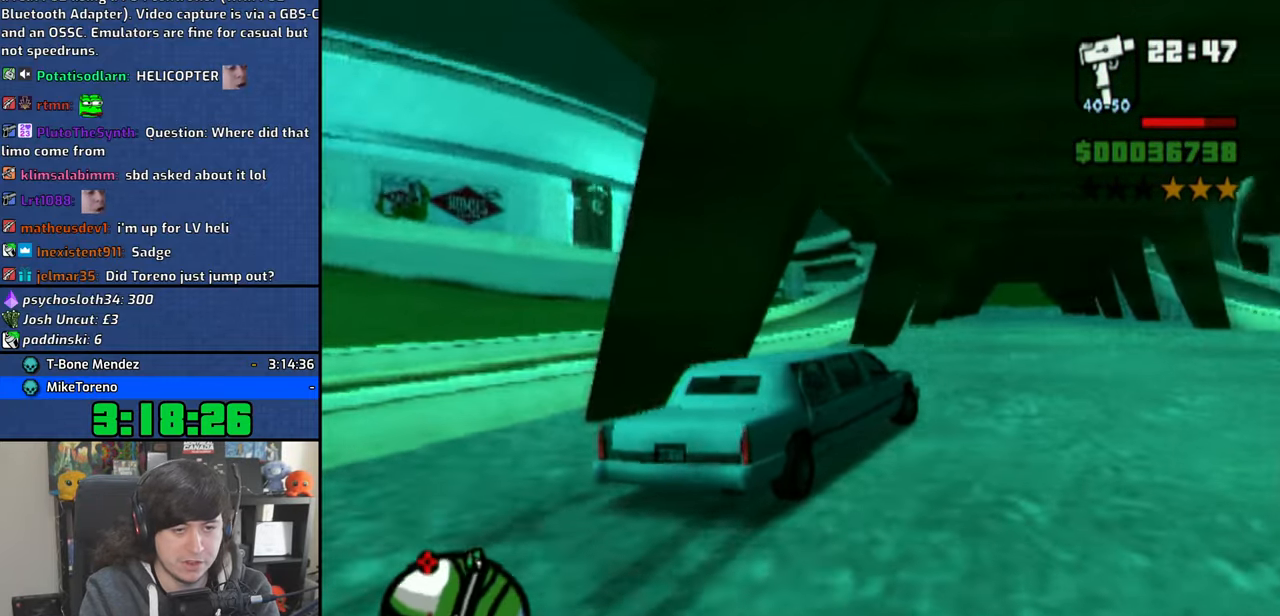
Gameplay with a controller (PlayStation layout); each line is a JSON object with the inputs held at the frame after it (dt_ms = milliseconds from this image to that frame). "button_events" lists button changes between this image and that frame as [ms after this image, input, new state], when the widget could be followed in between (sticks are given only as held states).
{"dt_ms": 500, "buttons": ["CROSS"], "left_stick": "right", "right_stick": "center", "button_events": []}
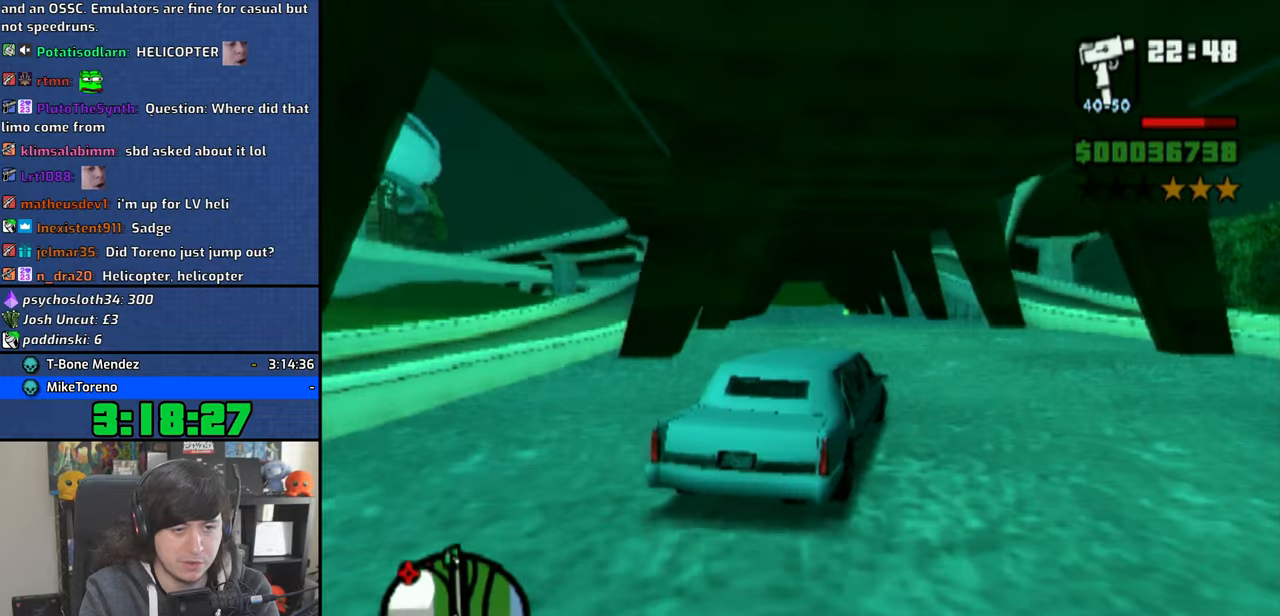
{"dt_ms": 500, "buttons": ["CROSS"], "left_stick": "center", "right_stick": "center", "button_events": []}
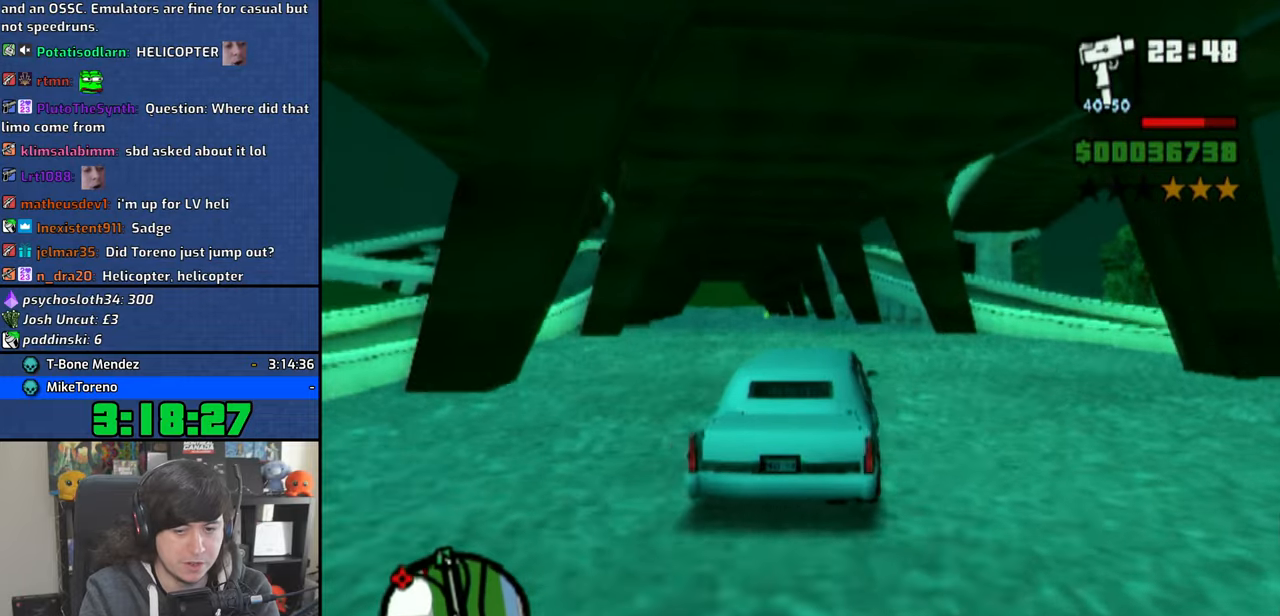
{"dt_ms": 500, "buttons": ["CROSS"], "left_stick": "up-left", "right_stick": "center", "button_events": []}
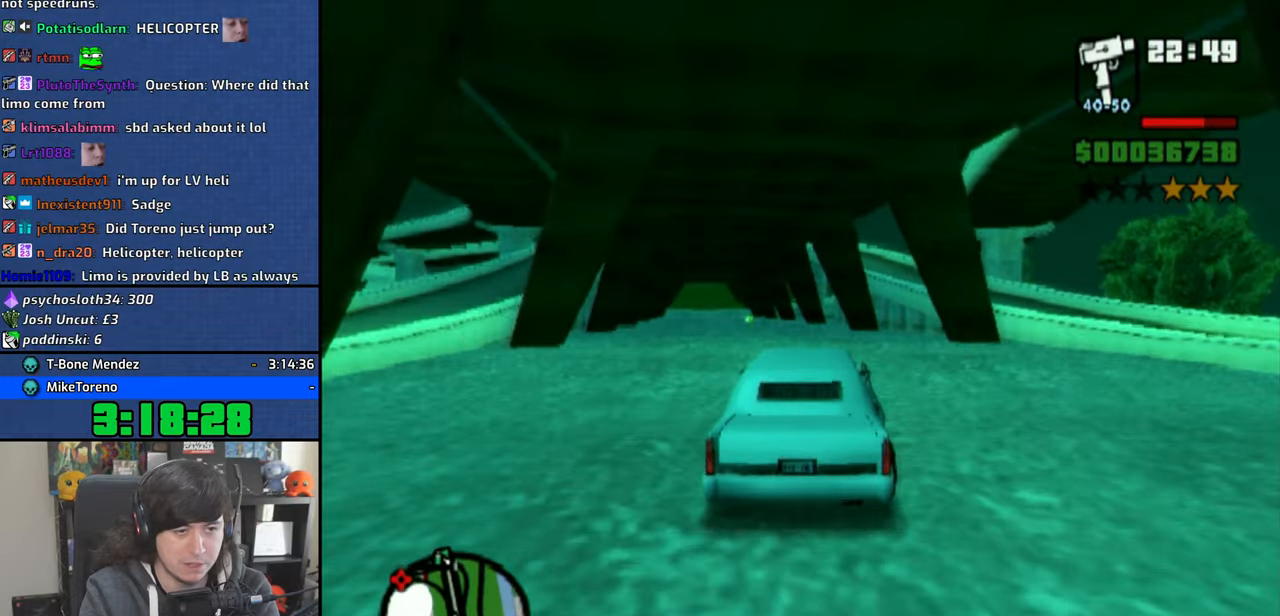
{"dt_ms": 500, "buttons": ["CROSS"], "left_stick": "center", "right_stick": "center", "button_events": []}
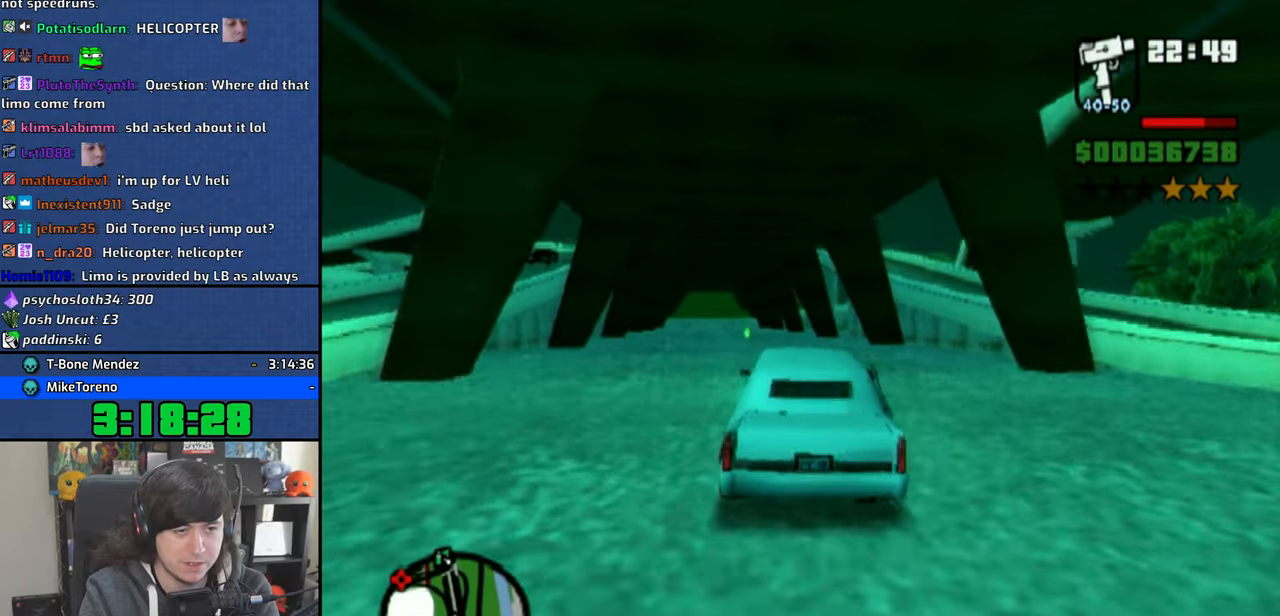
{"dt_ms": 500, "buttons": ["CROSS"], "left_stick": "center", "right_stick": "center", "button_events": []}
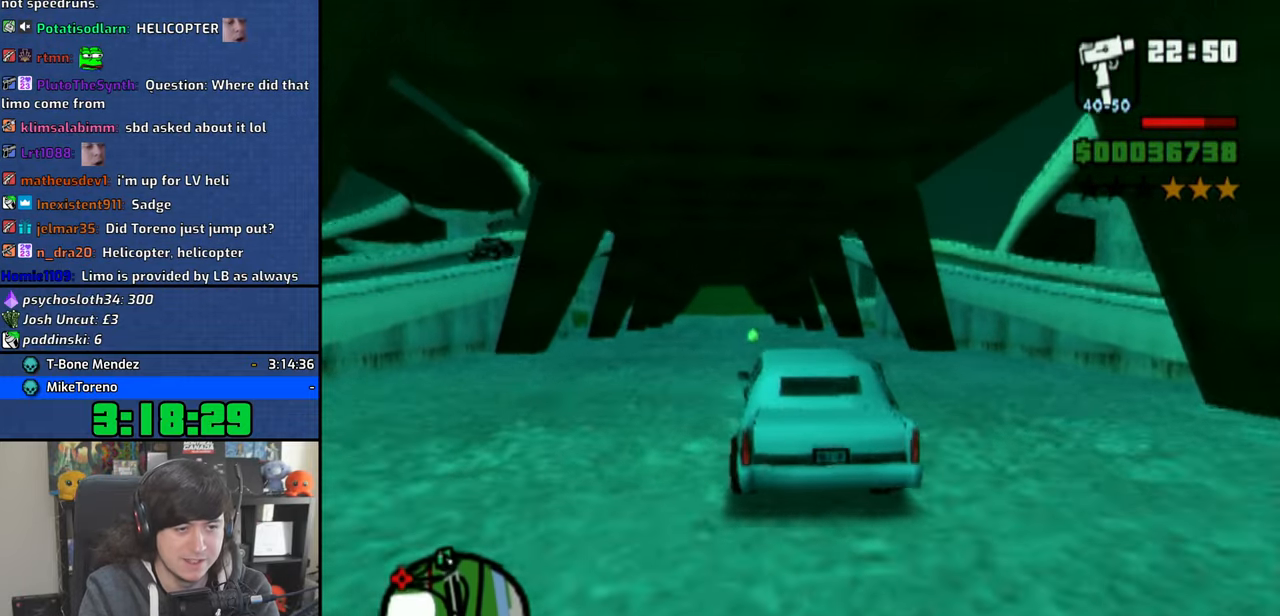
{"dt_ms": 1000, "buttons": ["CROSS"], "left_stick": "up-left", "right_stick": "center", "button_events": []}
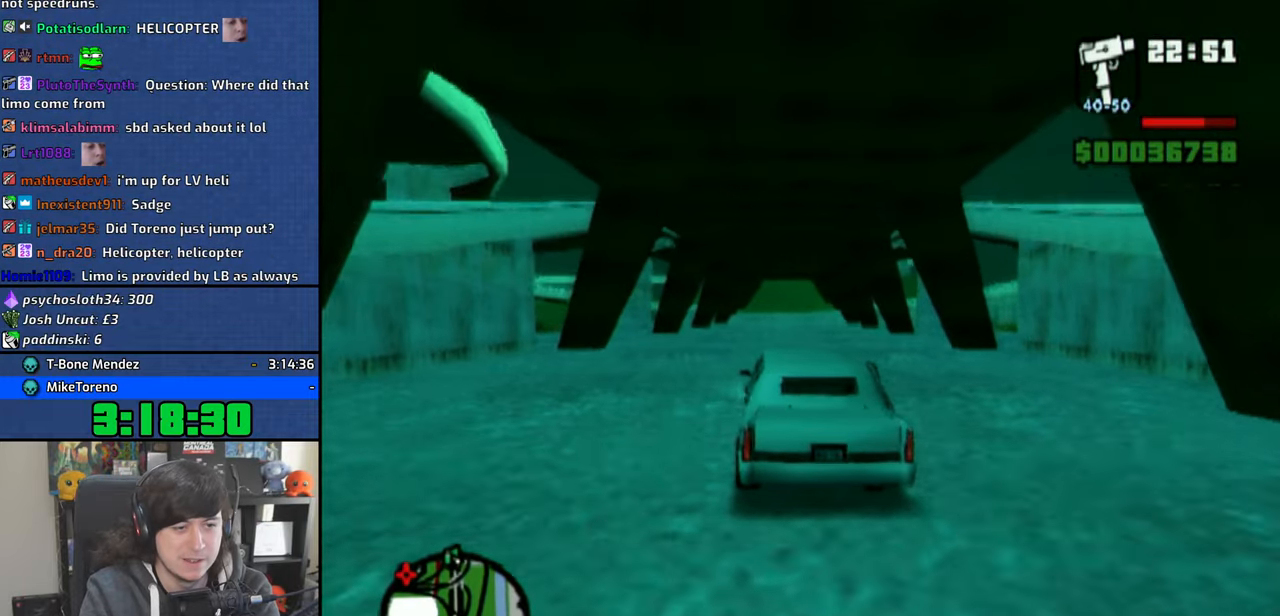
{"dt_ms": 500, "buttons": ["CROSS"], "left_stick": "up-left", "right_stick": "center", "button_events": []}
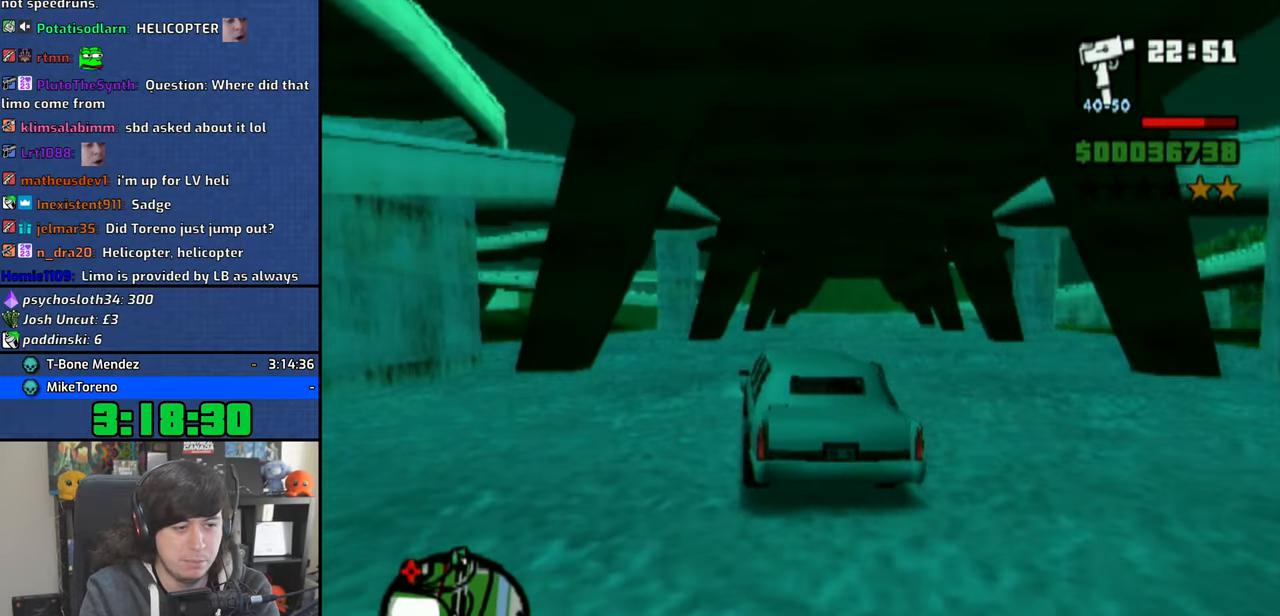
{"dt_ms": 500, "buttons": ["CROSS"], "left_stick": "up-left", "right_stick": "center", "button_events": []}
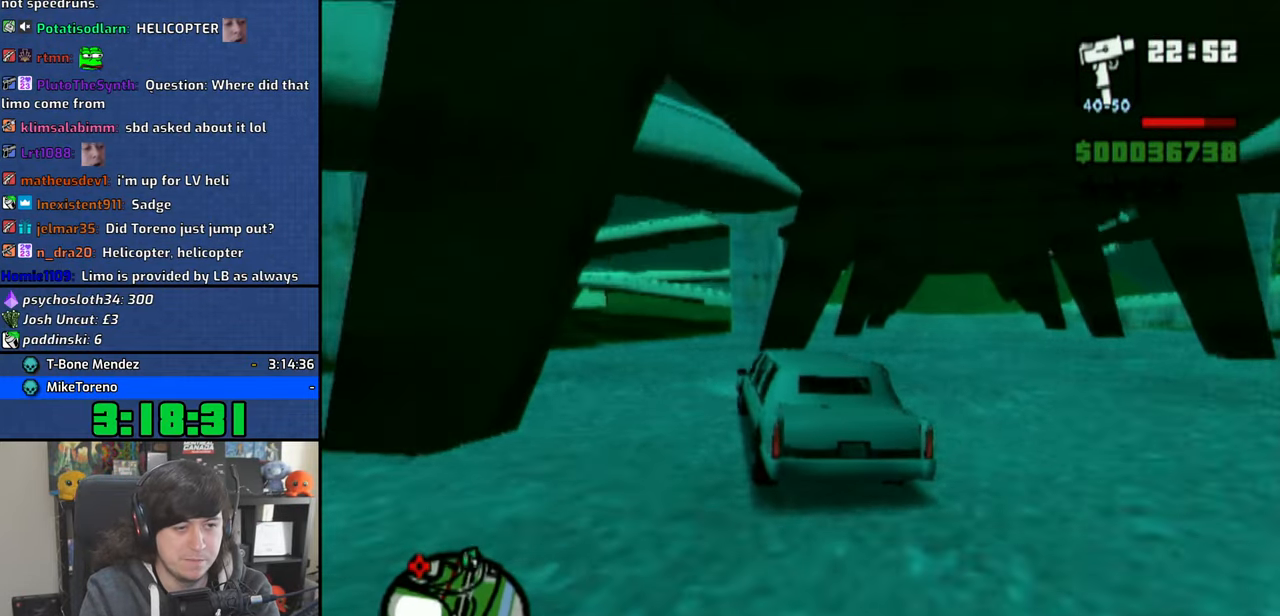
{"dt_ms": 500, "buttons": ["CROSS"], "left_stick": "up-left", "right_stick": "center", "button_events": []}
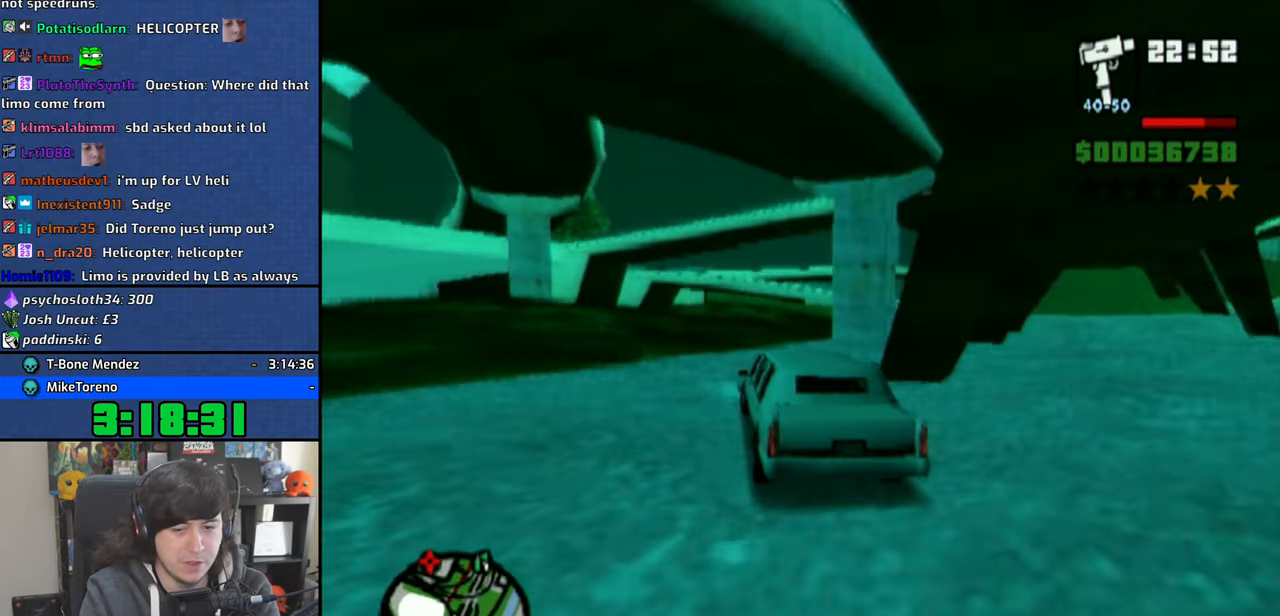
{"dt_ms": 500, "buttons": ["CROSS"], "left_stick": "center", "right_stick": "center", "button_events": []}
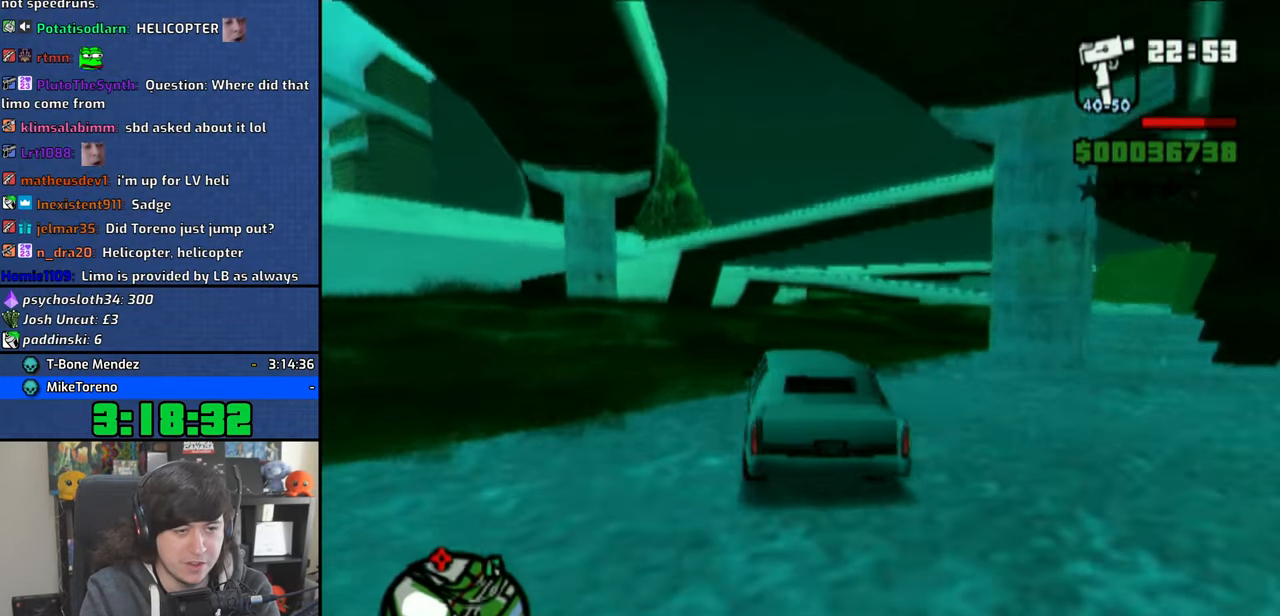
{"dt_ms": 500, "buttons": ["CROSS"], "left_stick": "center", "right_stick": "center", "button_events": []}
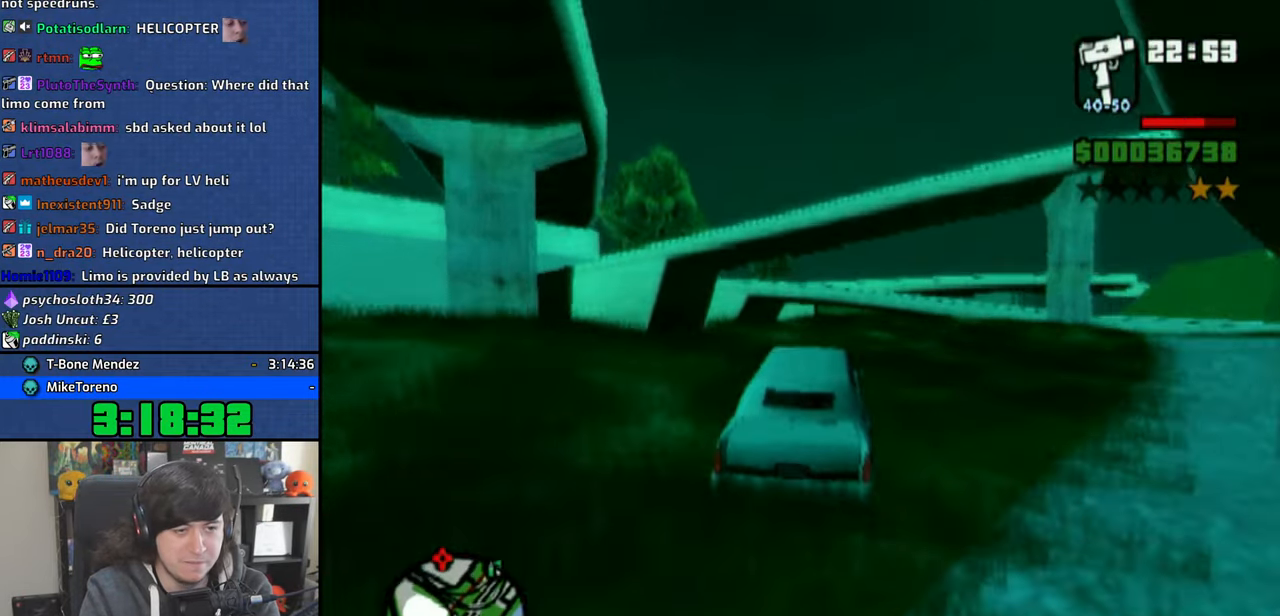
{"dt_ms": 500, "buttons": ["CROSS"], "left_stick": "right", "right_stick": "center", "button_events": []}
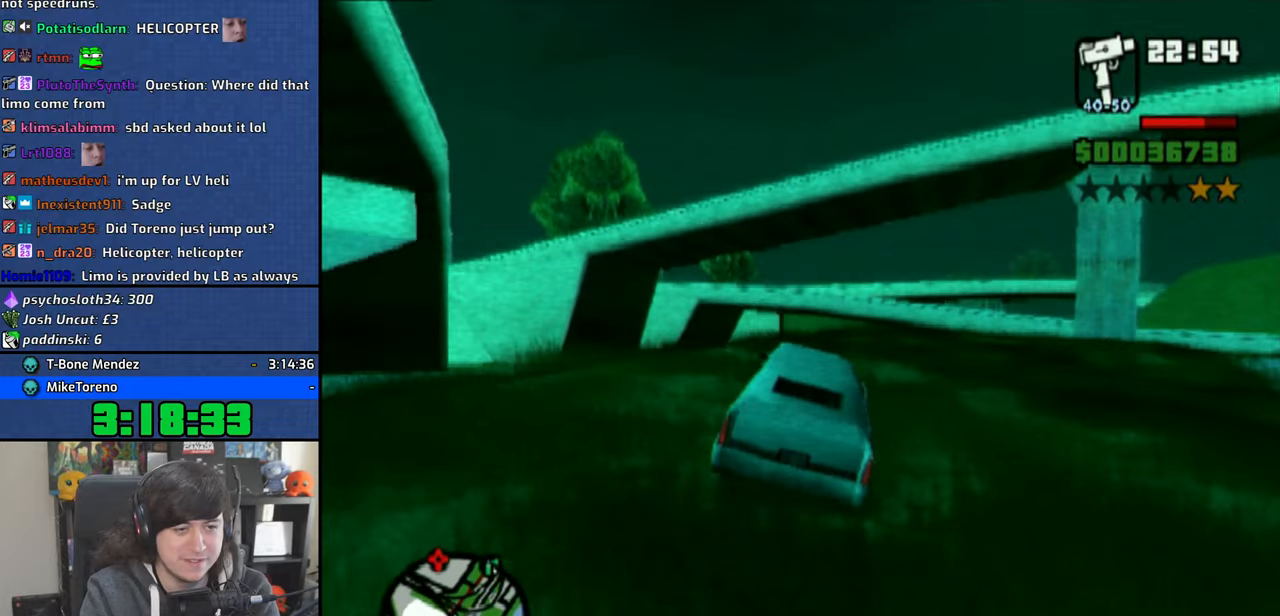
{"dt_ms": 500, "buttons": ["CROSS"], "left_stick": "right", "right_stick": "center", "button_events": []}
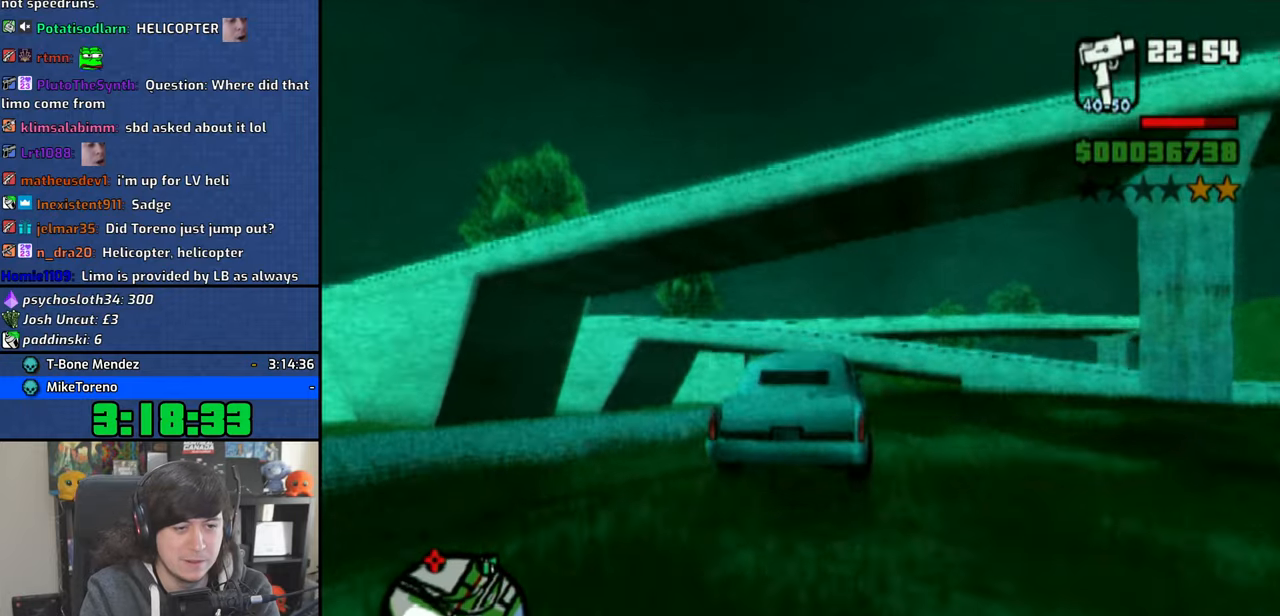
{"dt_ms": 500, "buttons": ["CROSS"], "left_stick": "right", "right_stick": "center", "button_events": []}
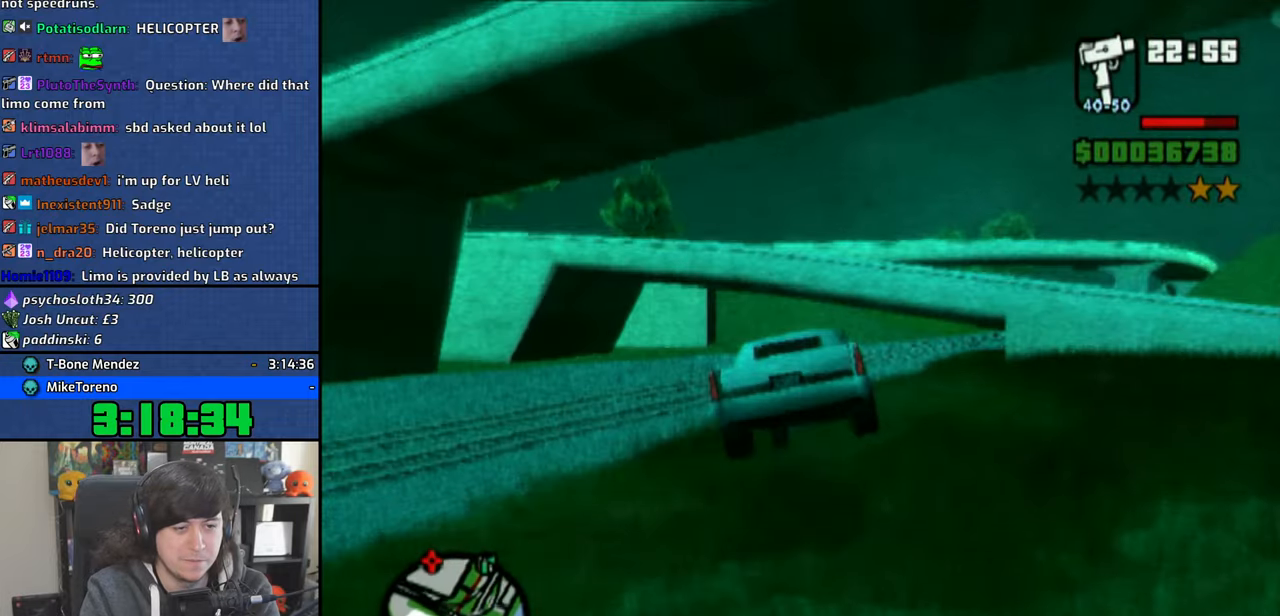
{"dt_ms": 500, "buttons": ["CROSS"], "left_stick": "right", "right_stick": "center", "button_events": []}
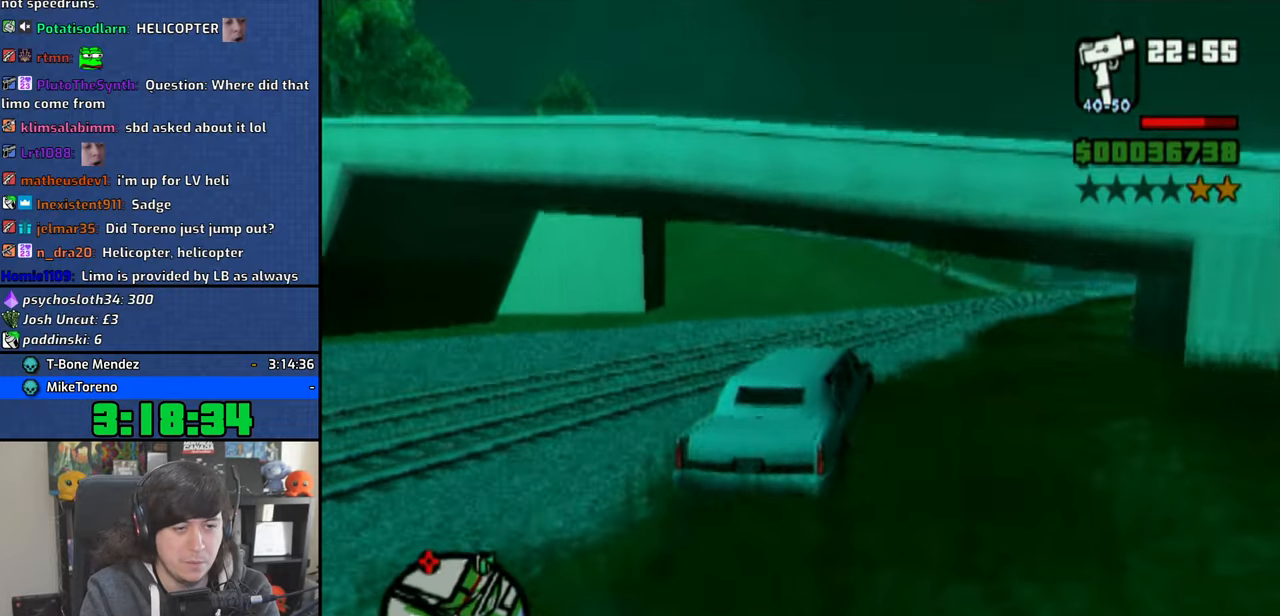
{"dt_ms": 500, "buttons": ["CROSS"], "left_stick": "up-left", "right_stick": "center", "button_events": []}
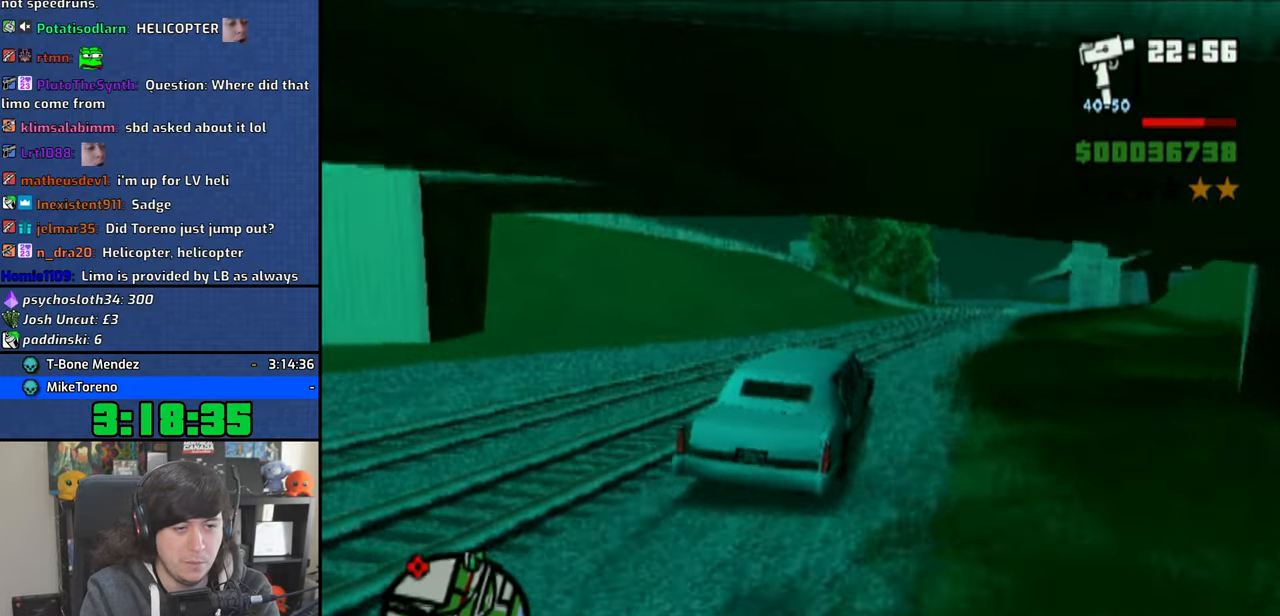
{"dt_ms": 500, "buttons": ["CROSS"], "left_stick": "center", "right_stick": "center", "button_events": []}
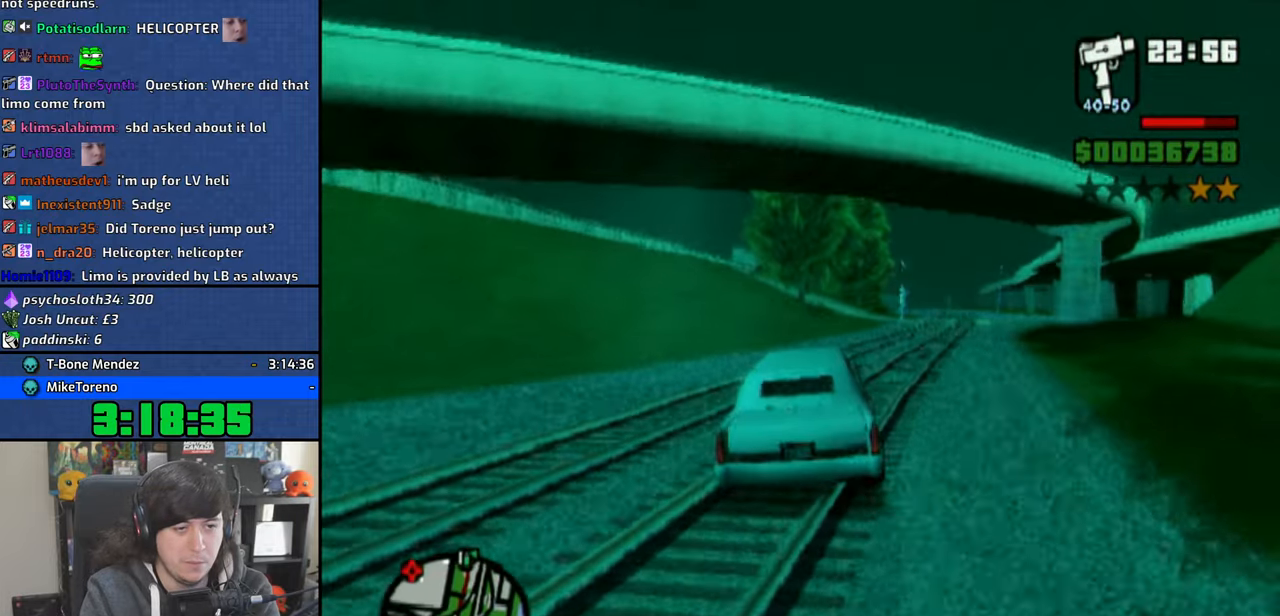
{"dt_ms": 500, "buttons": ["CROSS"], "left_stick": "up-left", "right_stick": "center", "button_events": []}
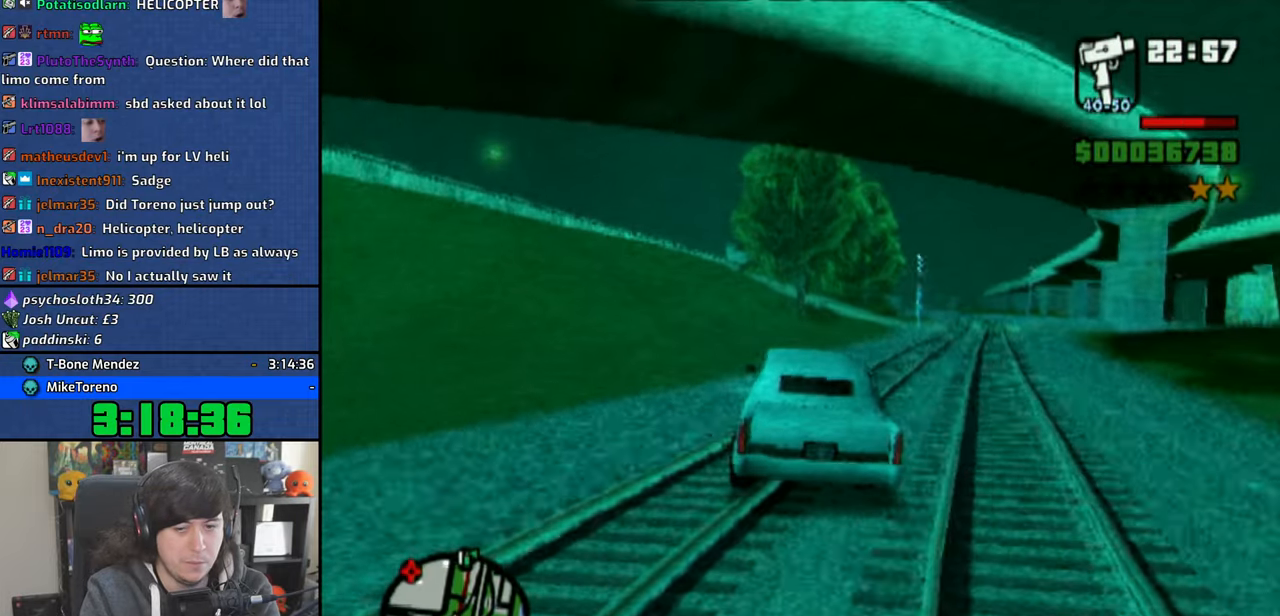
{"dt_ms": 500, "buttons": ["CROSS"], "left_stick": "center", "right_stick": "center", "button_events": []}
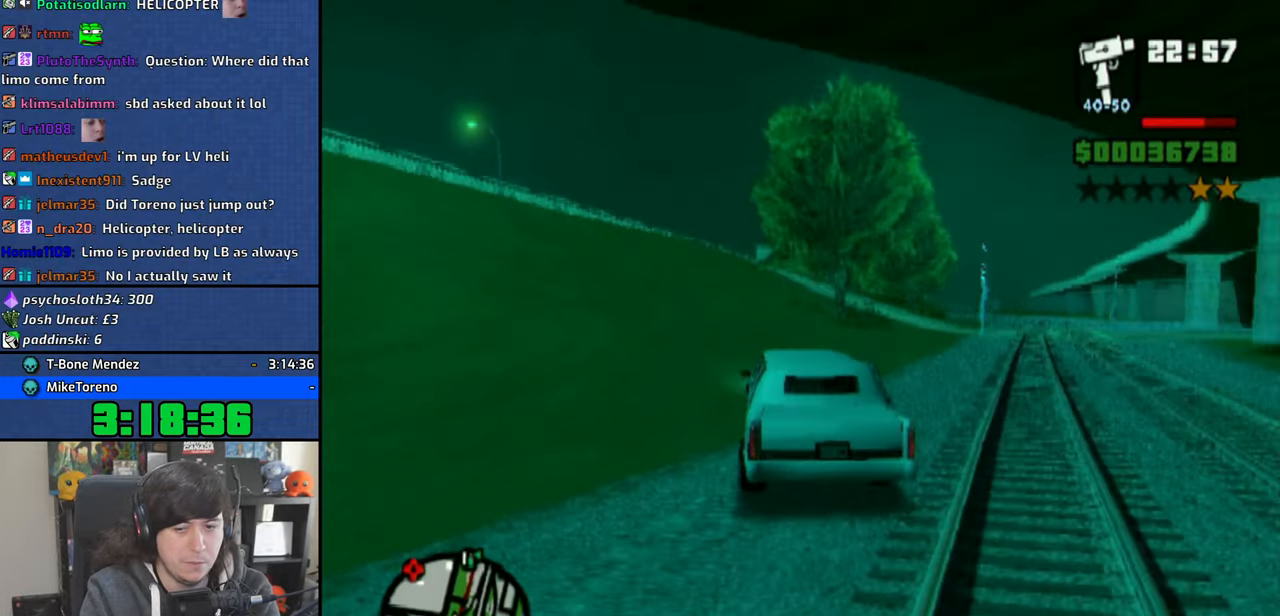
{"dt_ms": 500, "buttons": ["CROSS"], "left_stick": "center", "right_stick": "down", "button_events": []}
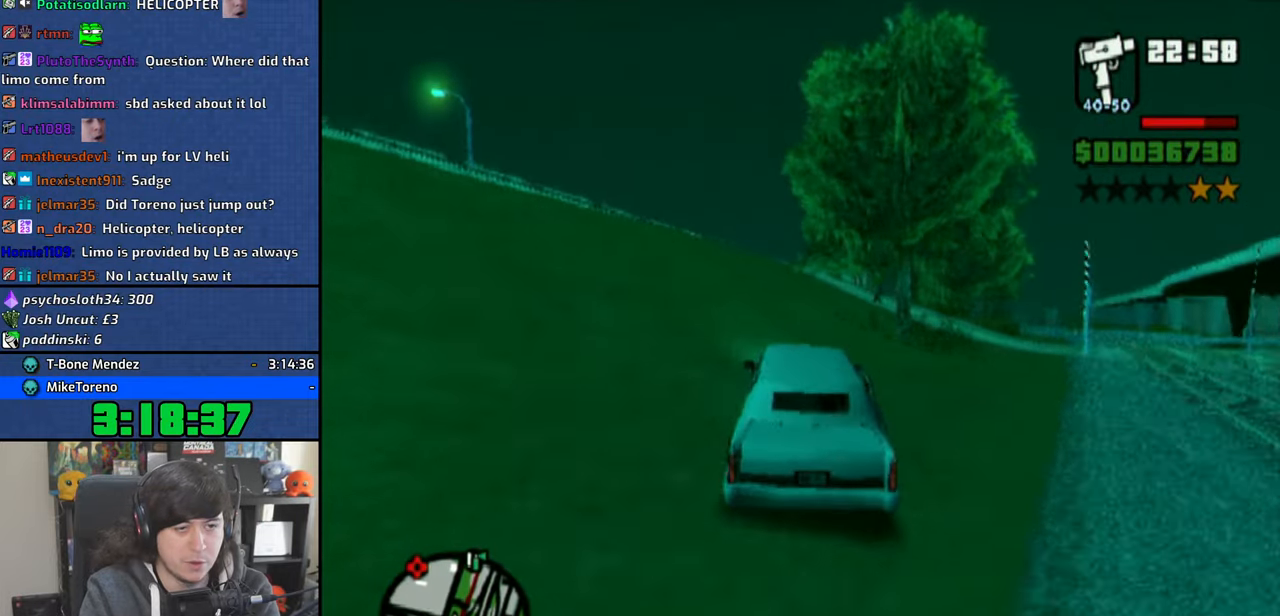
{"dt_ms": 1000, "buttons": ["CROSS"], "left_stick": "center", "right_stick": "down", "button_events": []}
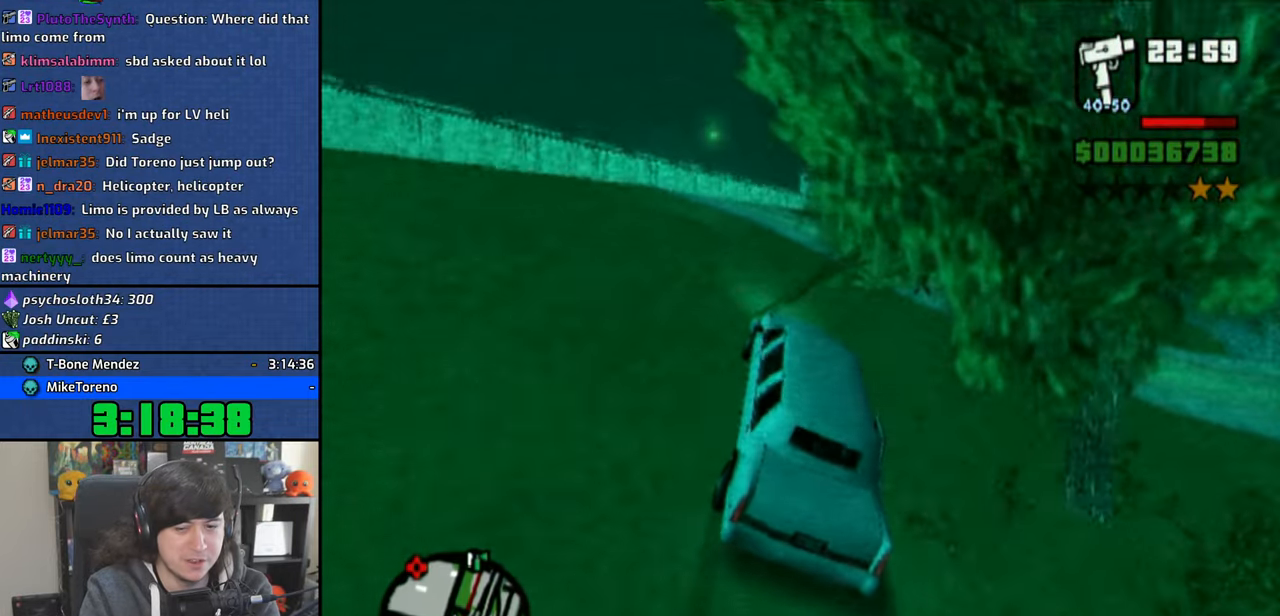
{"dt_ms": 500, "buttons": ["CROSS"], "left_stick": "right", "right_stick": "down", "button_events": []}
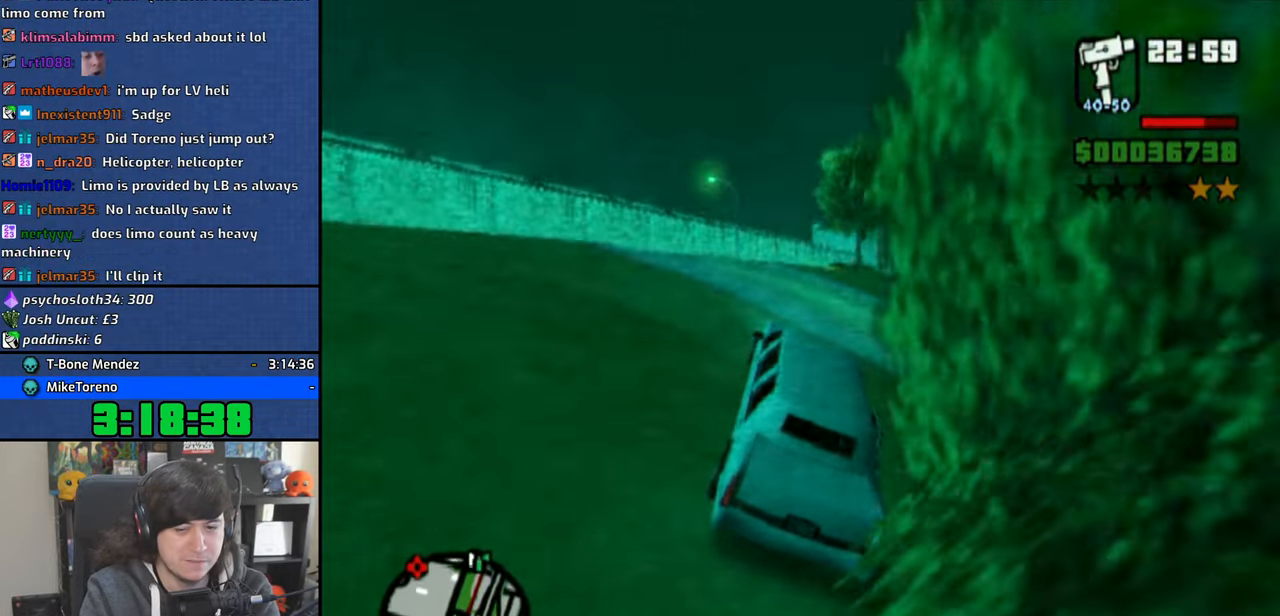
{"dt_ms": 500, "buttons": ["CROSS"], "left_stick": "up-left", "right_stick": "down", "button_events": []}
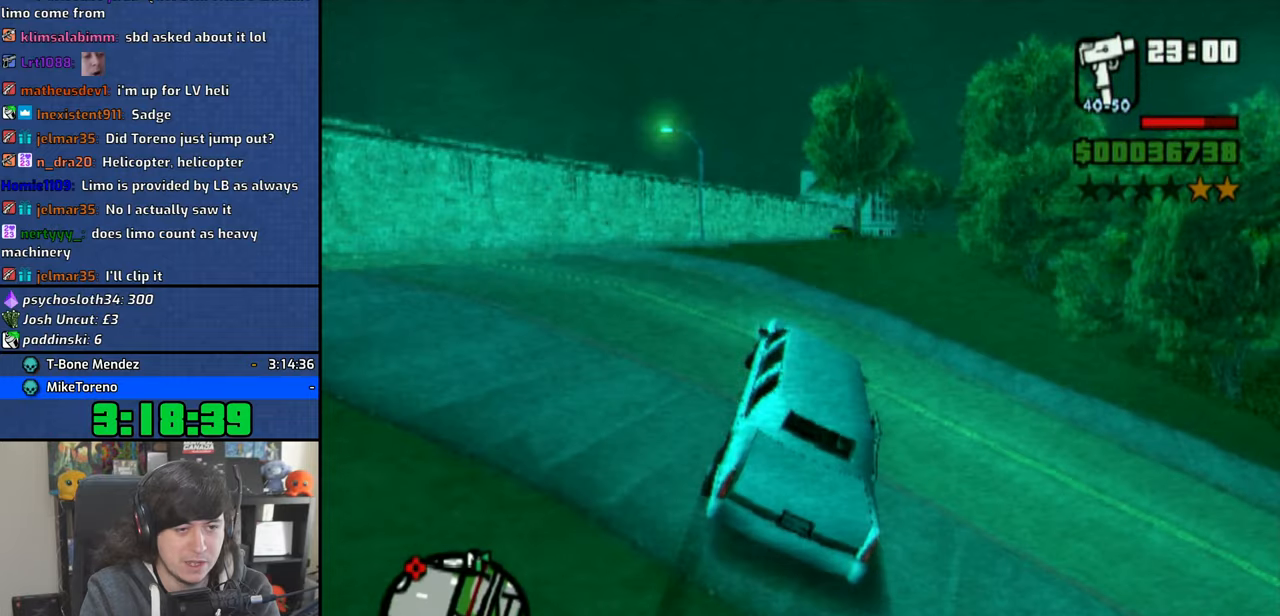
{"dt_ms": 500, "buttons": ["CROSS"], "left_stick": "center", "right_stick": "down", "button_events": []}
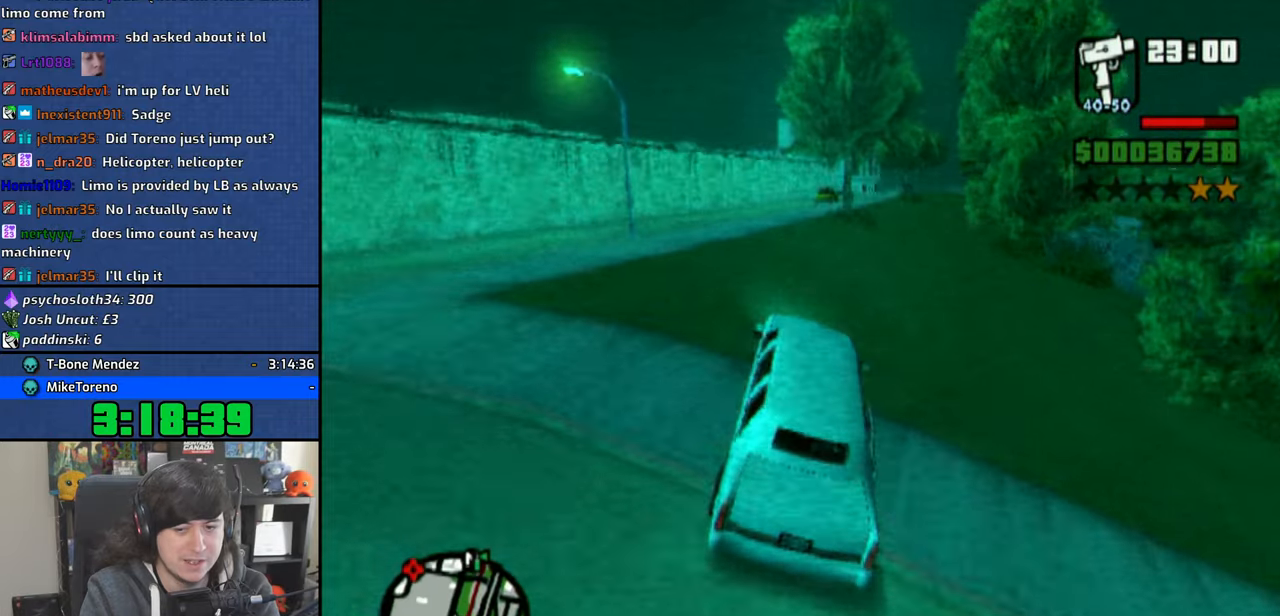
{"dt_ms": 500, "buttons": ["CROSS"], "left_stick": "up-left", "right_stick": "down", "button_events": []}
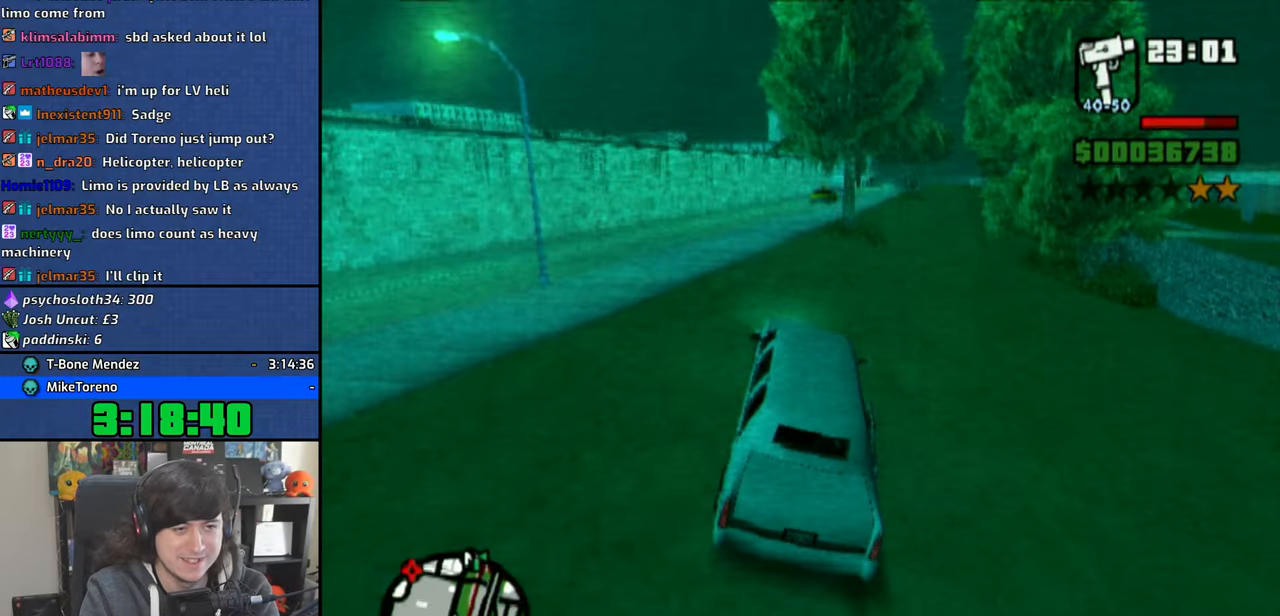
{"dt_ms": 500, "buttons": ["CROSS"], "left_stick": "center", "right_stick": "down", "button_events": []}
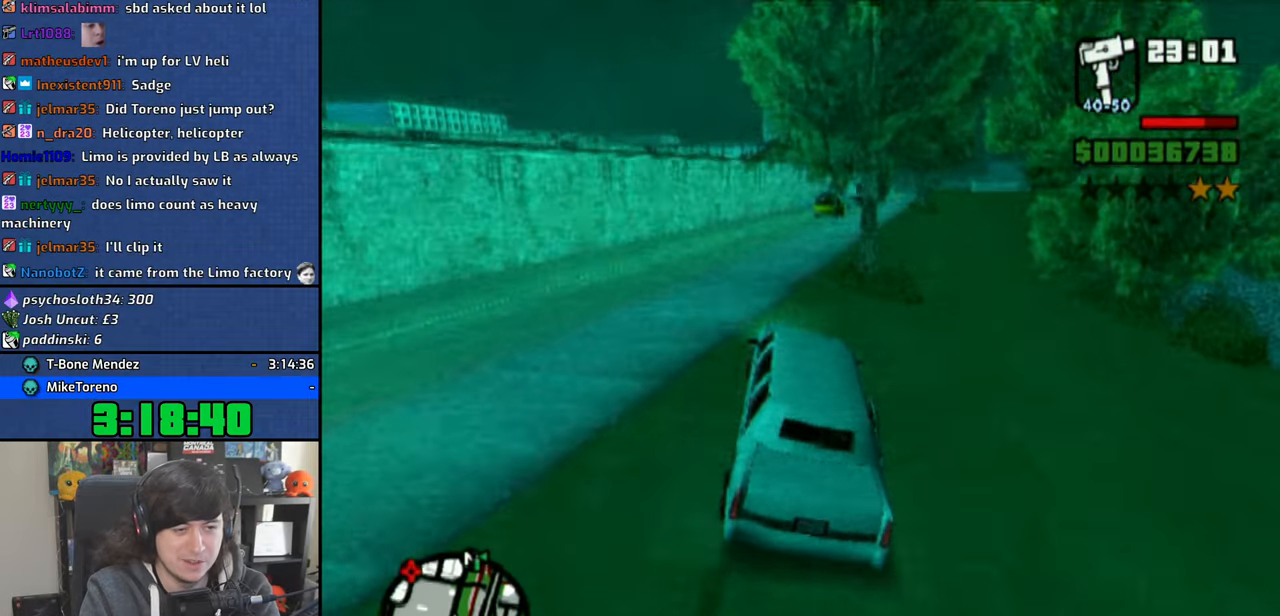
{"dt_ms": 500, "buttons": ["CROSS"], "left_stick": "right", "right_stick": "down", "button_events": []}
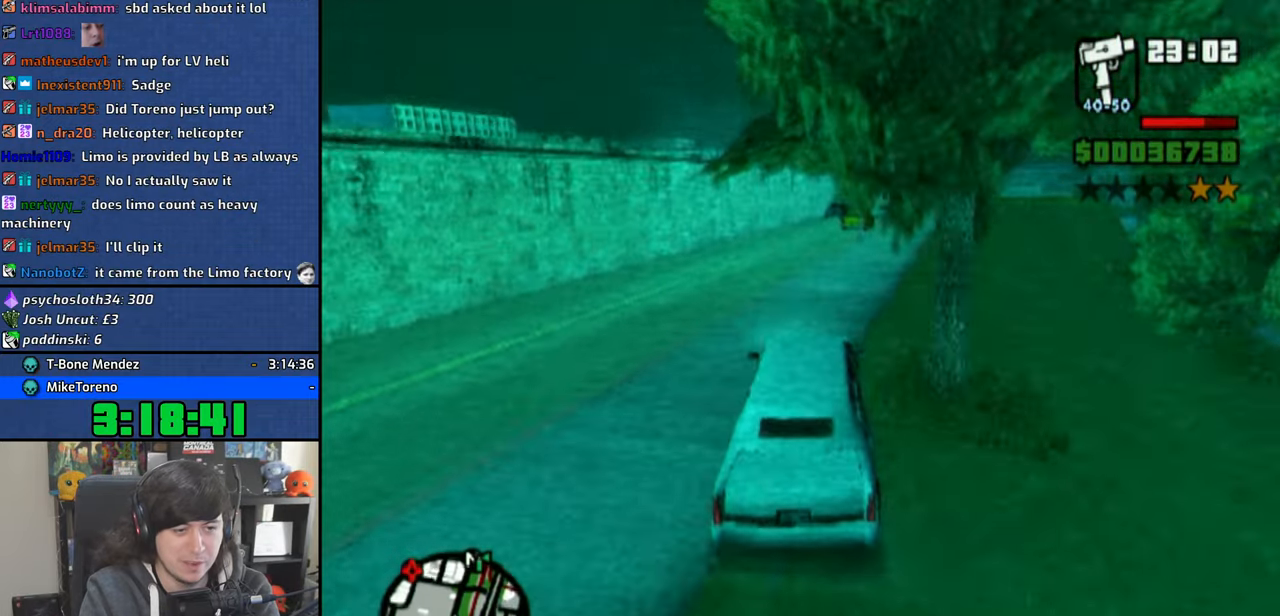
{"dt_ms": 500, "buttons": ["CROSS"], "left_stick": "center", "right_stick": "down", "button_events": []}
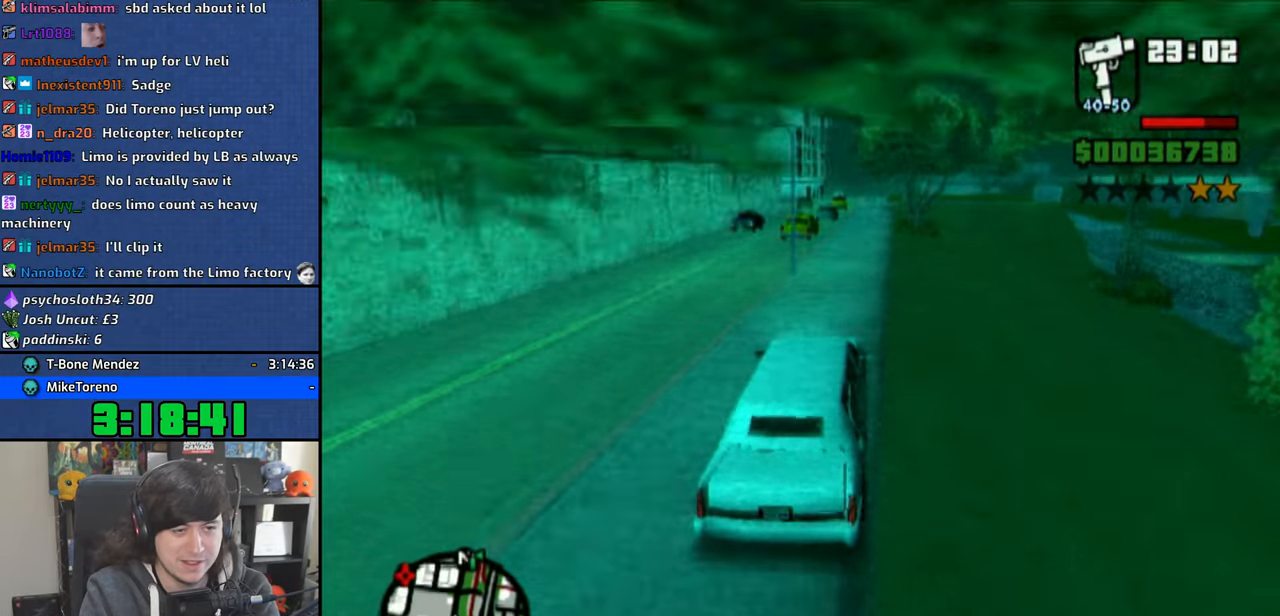
{"dt_ms": 500, "buttons": ["CROSS"], "left_stick": "center", "right_stick": "down", "button_events": []}
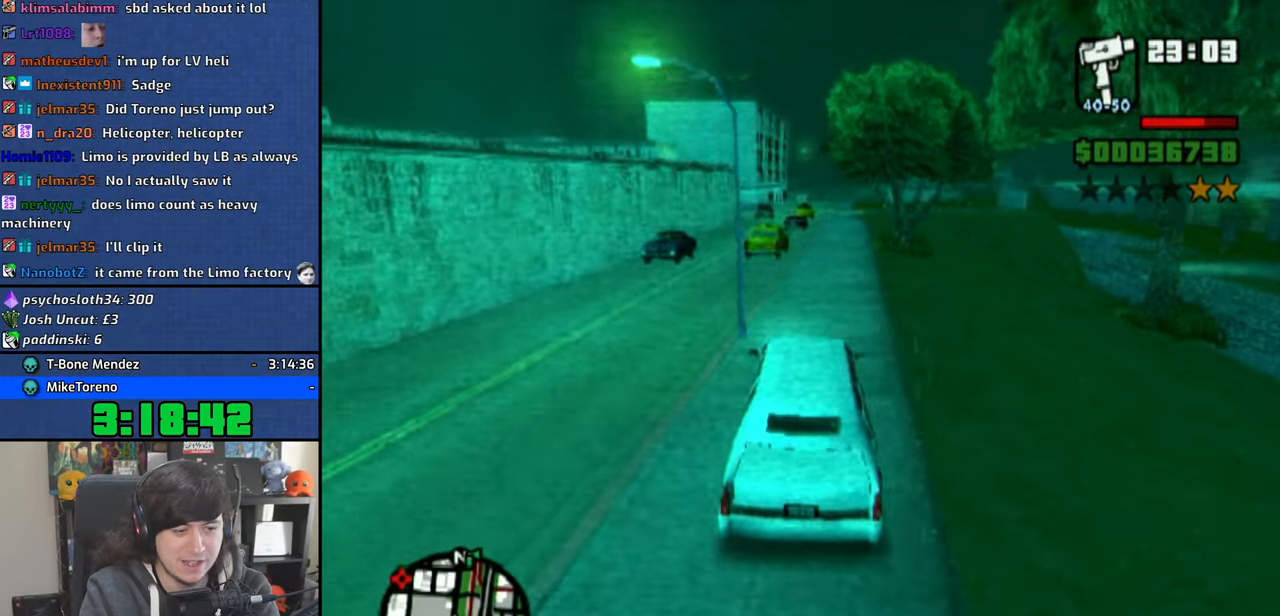
{"dt_ms": 500, "buttons": ["CROSS"], "left_stick": "right", "right_stick": "down", "button_events": []}